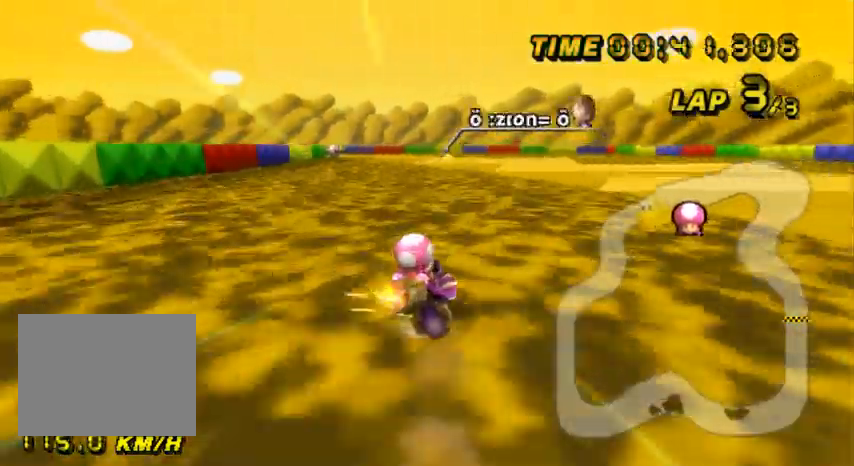
Gameplay with a controller; each line is a JSON object with the inputs held at the frame after it. "events" lists button and stick changes between this image and that frame as [ms after this image, input, new state], when the widget could be followed in between. Not read: B L3 R3 X Y Z.
{"buttons": ["A", "R1"], "left_stick": "right", "events": [[100, "left_stick", "up-left"], [300, "left_stick", "right"]]}
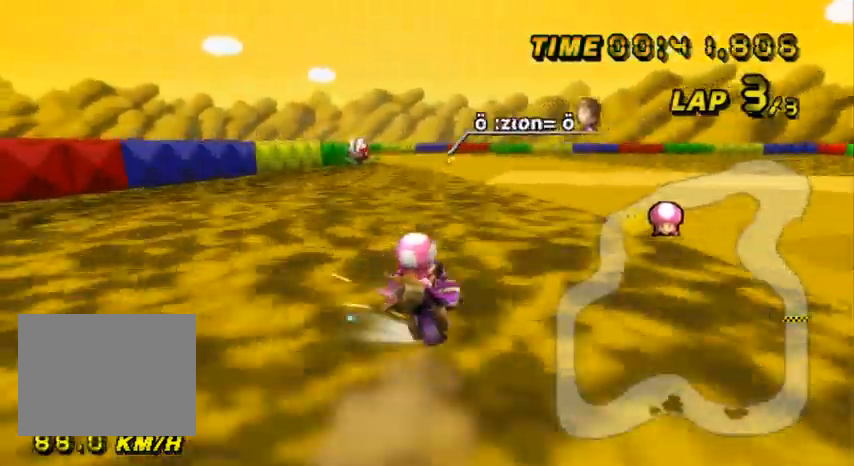
{"buttons": ["A", "R1"], "left_stick": "right", "events": []}
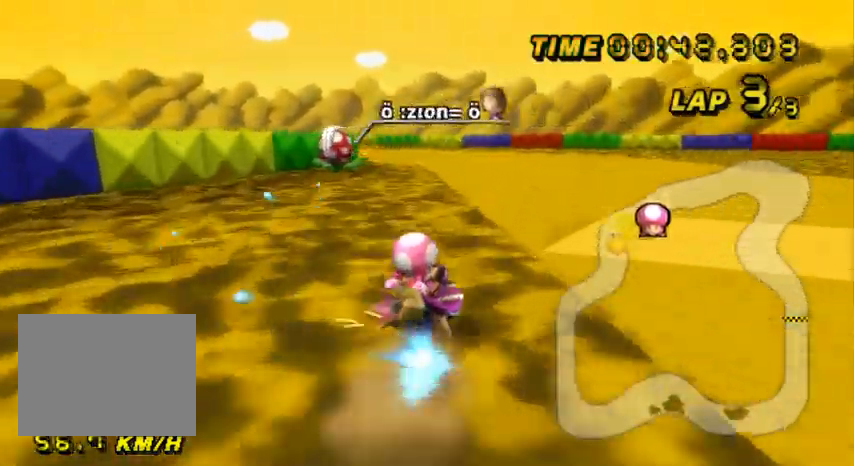
{"buttons": ["A", "R1"], "left_stick": "up-left", "events": [[67, "R1", "up"], [100, "left_stick", "center"], [134, "DPAD_UP", "down"], [167, "DPAD_UP", "up"], [367, "R1", "down"], [367, "left_stick", "up-left"]]}
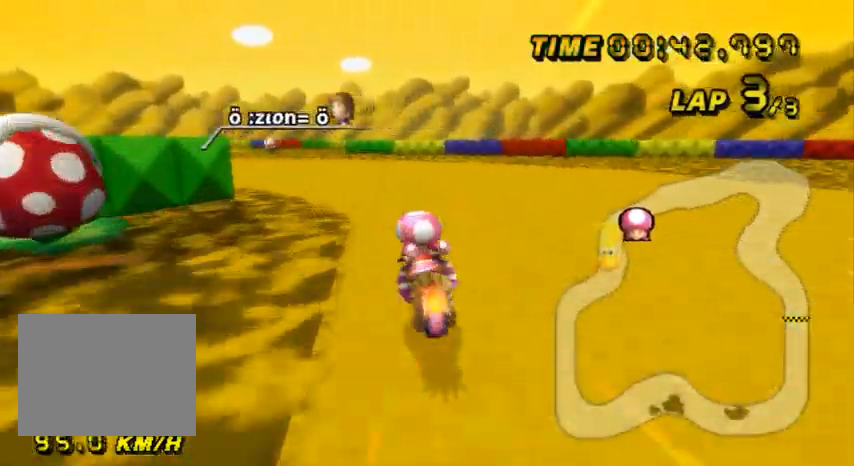
{"buttons": ["A"], "left_stick": "center", "events": [[467, "left_stick", "center"], [500, "R1", "up"]]}
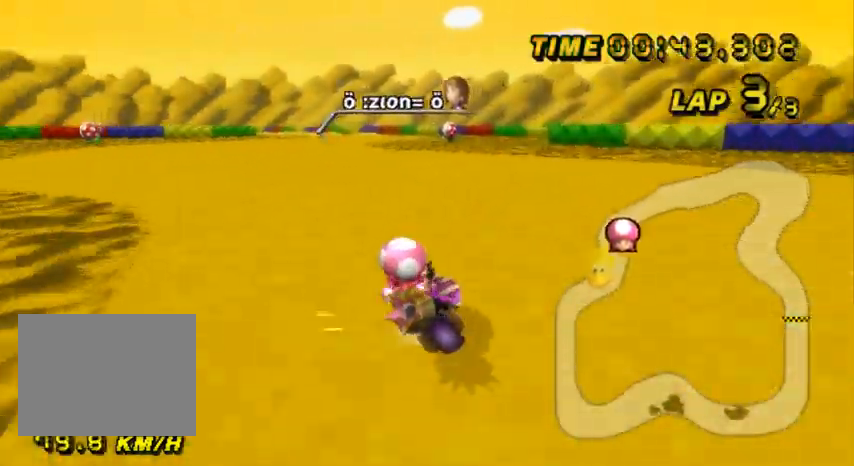
{"buttons": ["A"], "left_stick": "up-left", "events": [[200, "DPAD_UP", "down"], [234, "DPAD_UP", "up"], [501, "left_stick", "up-left"]]}
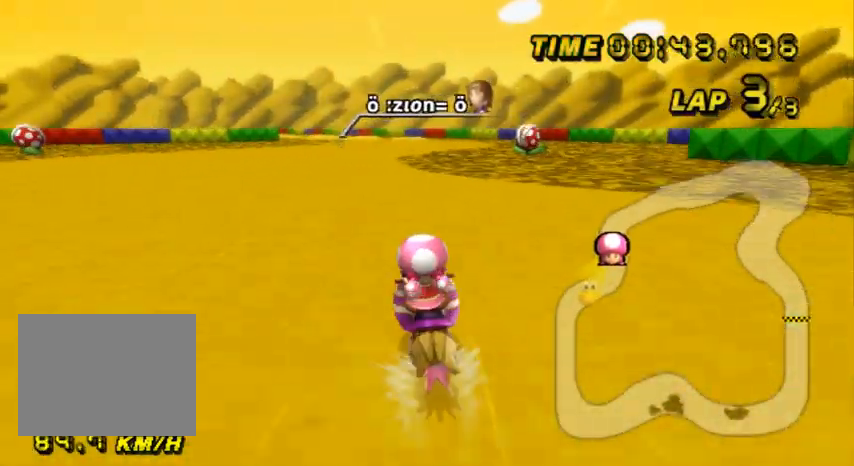
{"buttons": ["A"], "left_stick": "center", "events": [[33, "left_stick", "left"], [233, "left_stick", "center"]]}
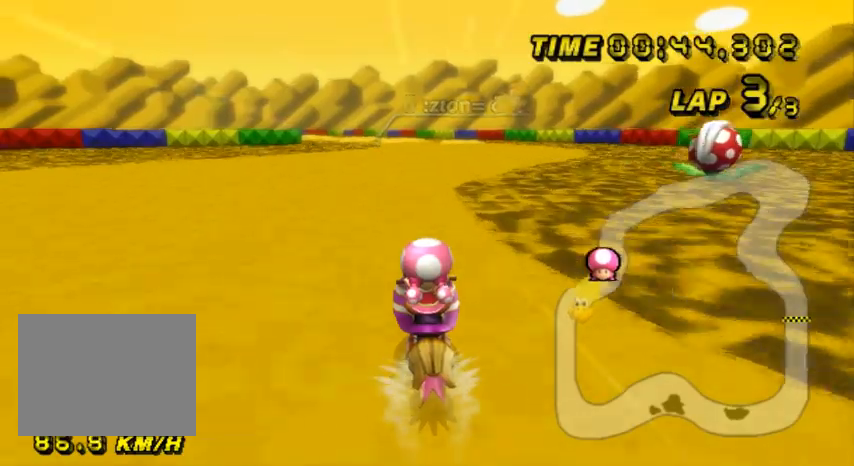
{"buttons": ["A"], "left_stick": "center", "events": []}
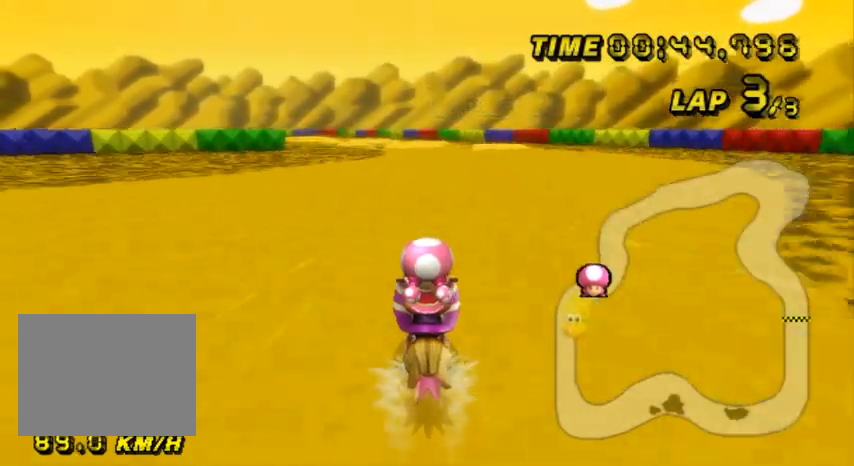
{"buttons": ["A"], "left_stick": "center", "events": []}
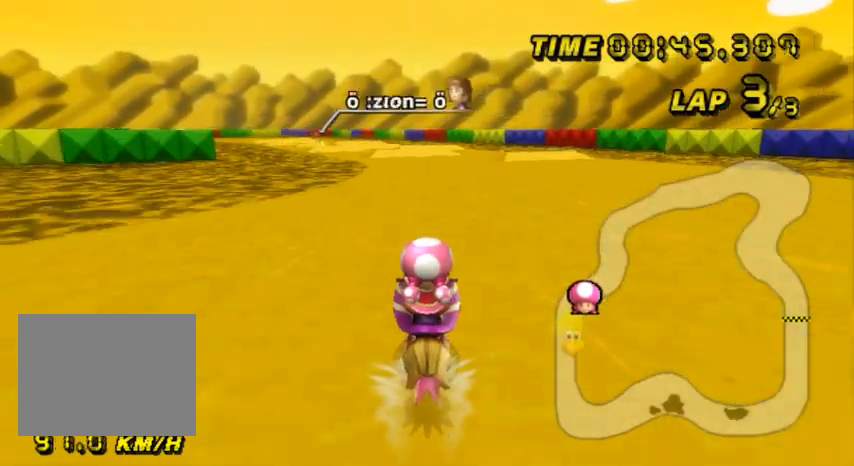
{"buttons": ["A", "R1"], "left_stick": "up-left", "events": [[234, "R1", "down"], [234, "left_stick", "left"], [367, "left_stick", "up-left"]]}
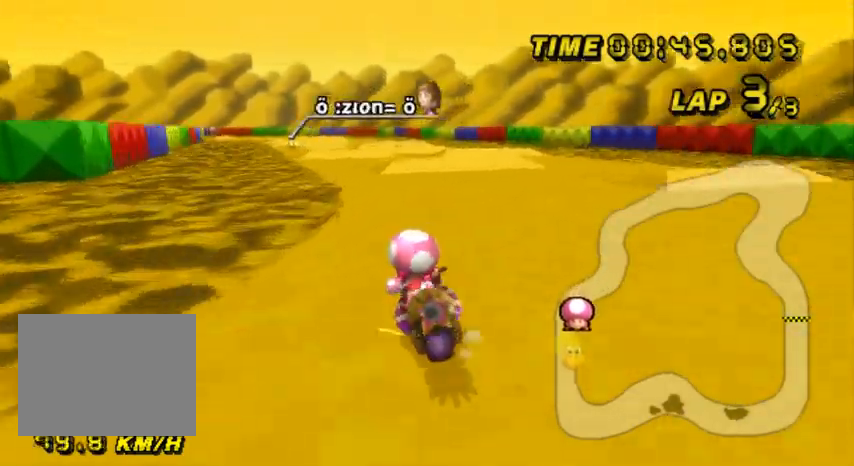
{"buttons": ["A"], "left_stick": "center", "events": [[200, "R1", "up"], [200, "left_stick", "center"], [267, "DPAD_UP", "down"], [300, "DPAD_UP", "up"], [467, "DPAD_UP", "down"], [500, "DPAD_UP", "up"]]}
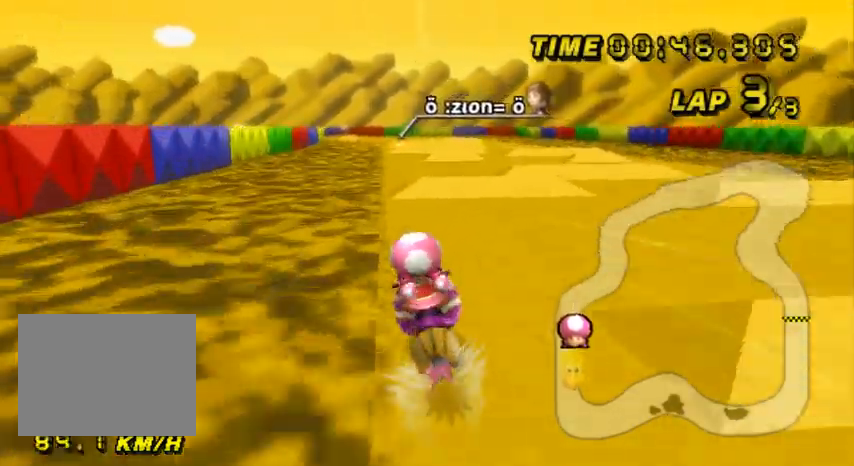
{"buttons": ["A"], "left_stick": "center", "events": [[300, "R1", "down"], [401, "DPAD_UP", "down"], [434, "DPAD_UP", "up"], [467, "R1", "up"]]}
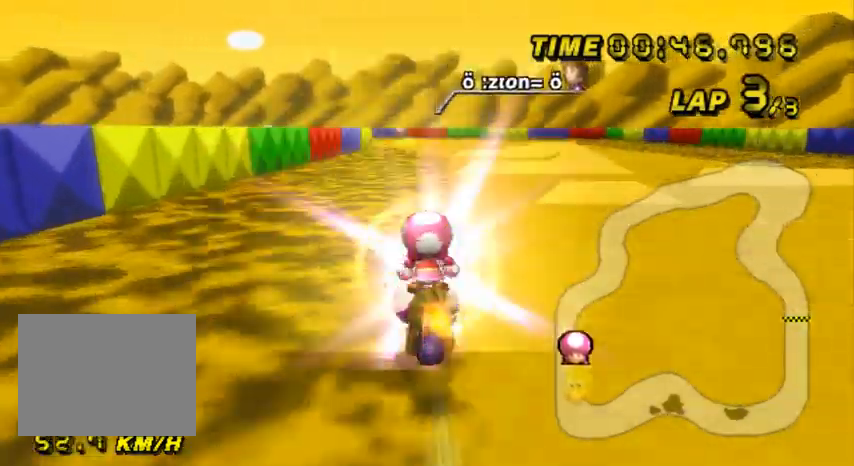
{"buttons": ["A"], "left_stick": "center", "events": [[33, "DPAD_UP", "down"], [66, "DPAD_UP", "up"], [166, "DPAD_UP", "down"], [200, "DPAD_UP", "up"]]}
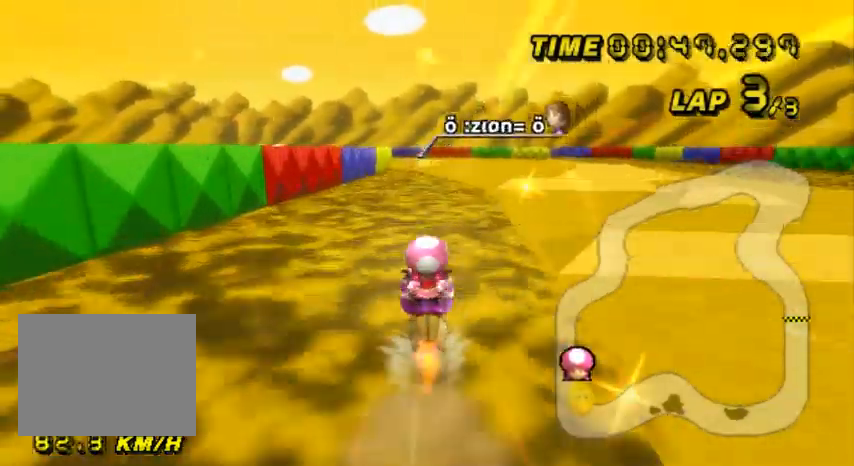
{"buttons": ["A"], "left_stick": "center", "events": []}
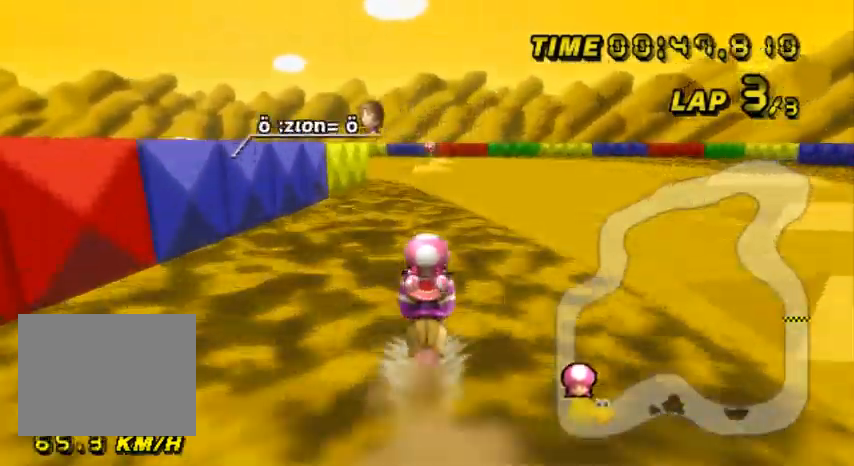
{"buttons": ["A", "R1"], "left_stick": "left", "events": [[333, "left_stick", "left"], [400, "R1", "down"]]}
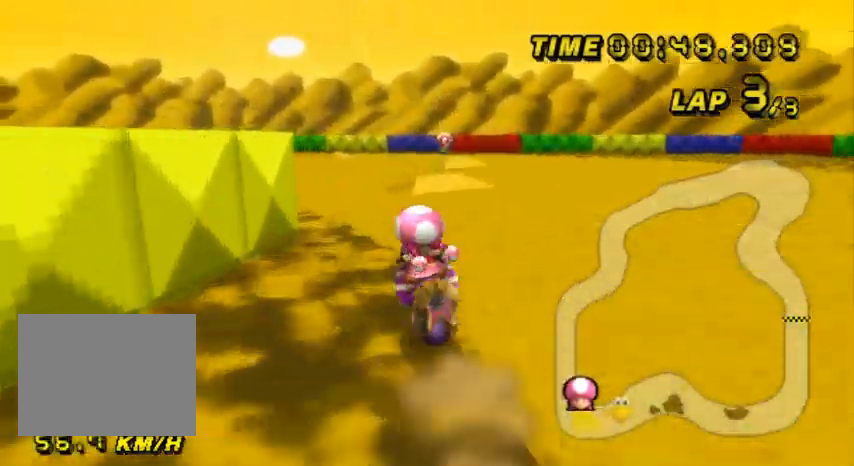
{"buttons": ["A", "R1"], "left_stick": "left", "events": []}
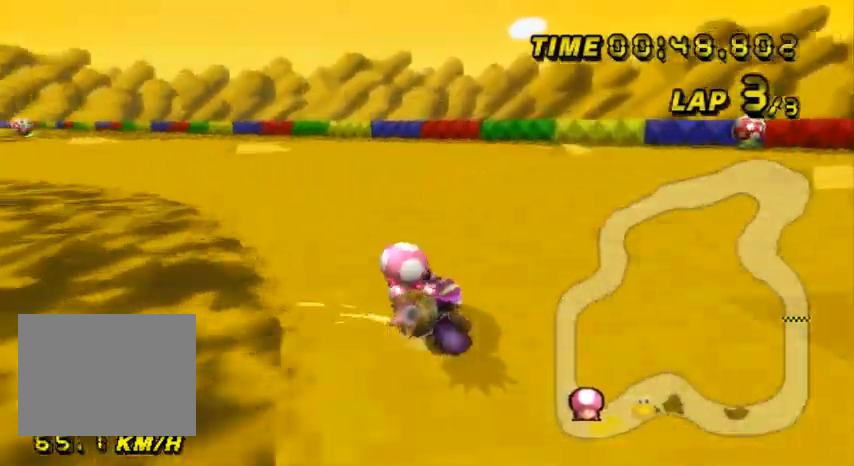
{"buttons": ["A", "R1"], "left_stick": "up-left", "events": [[333, "left_stick", "up-left"]]}
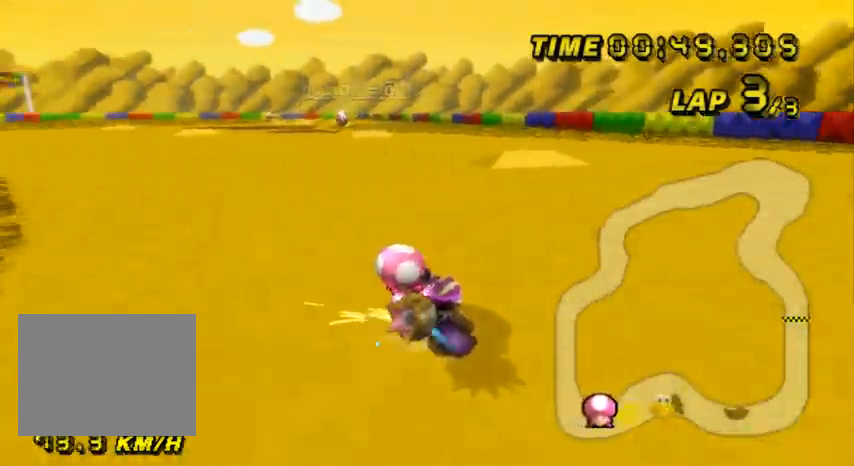
{"buttons": ["A"], "left_stick": "center", "events": [[234, "R1", "up"], [234, "left_stick", "center"]]}
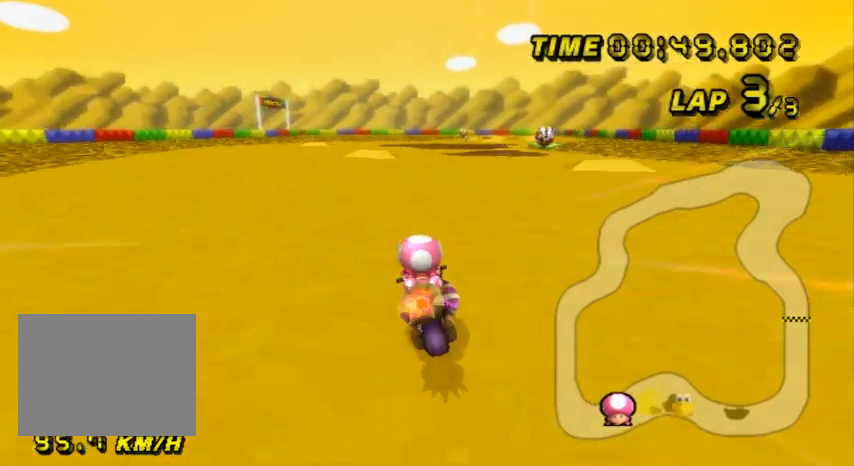
{"buttons": ["A"], "left_stick": "center", "events": [[33, "left_stick", "right"], [200, "left_stick", "center"], [267, "DPAD_UP", "down"], [300, "DPAD_UP", "up"], [333, "left_stick", "down-right"], [433, "left_stick", "center"]]}
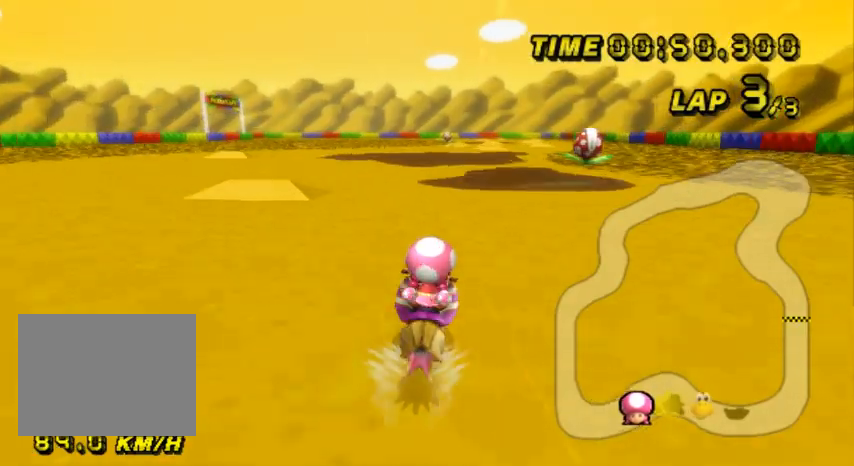
{"buttons": ["A"], "left_stick": "left", "events": [[467, "left_stick", "left"]]}
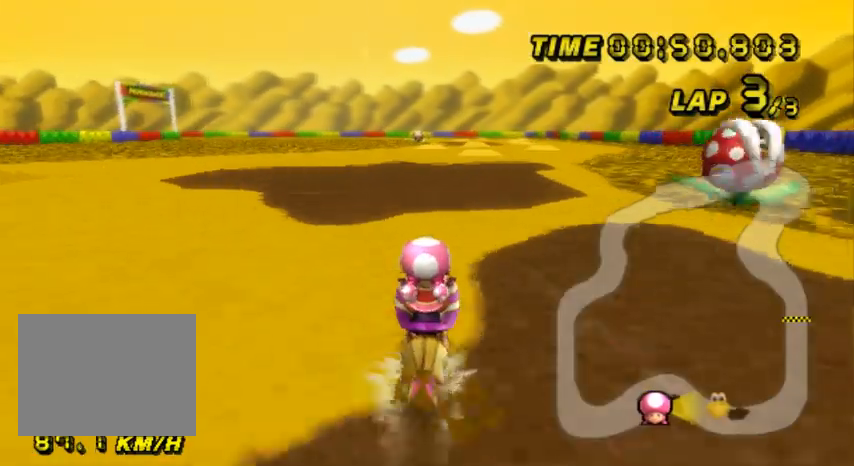
{"buttons": ["A"], "left_stick": "center", "events": [[133, "left_stick", "center"]]}
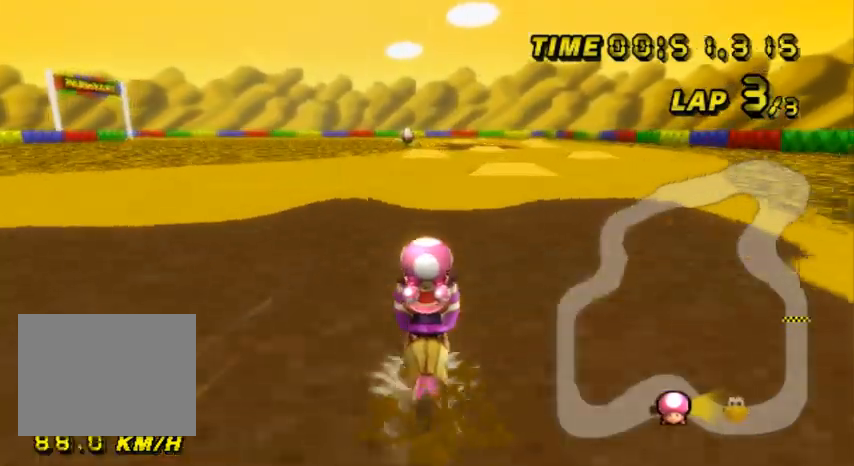
{"buttons": ["A"], "left_stick": "center", "events": [[34, "left_stick", "right"], [167, "left_stick", "center"]]}
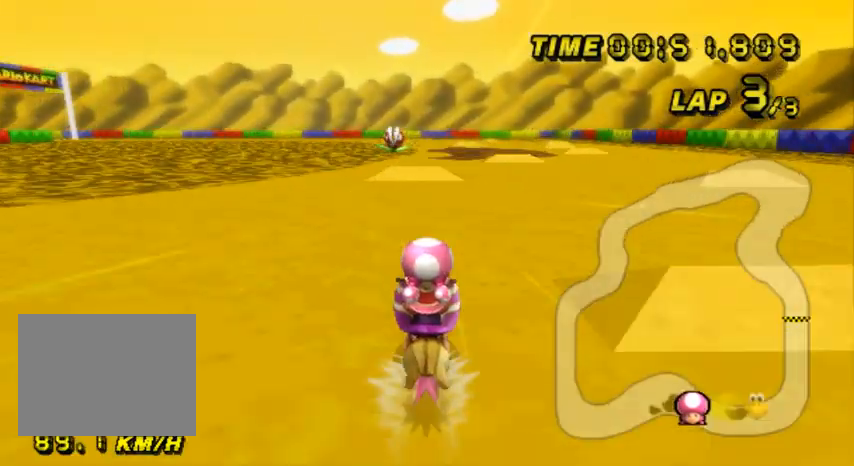
{"buttons": ["A", "R1"], "left_stick": "center", "events": [[500, "R1", "down"]]}
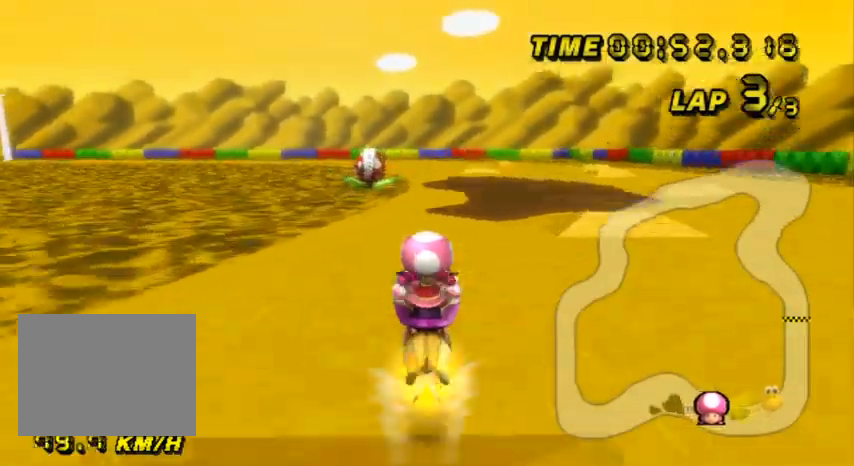
{"buttons": ["A"], "left_stick": "center", "events": [[167, "R1", "up"], [234, "DPAD_UP", "down"], [267, "DPAD_UP", "up"], [334, "DPAD_UP", "down"], [367, "DPAD_UP", "up"], [467, "DPAD_UP", "down"], [501, "DPAD_UP", "up"]]}
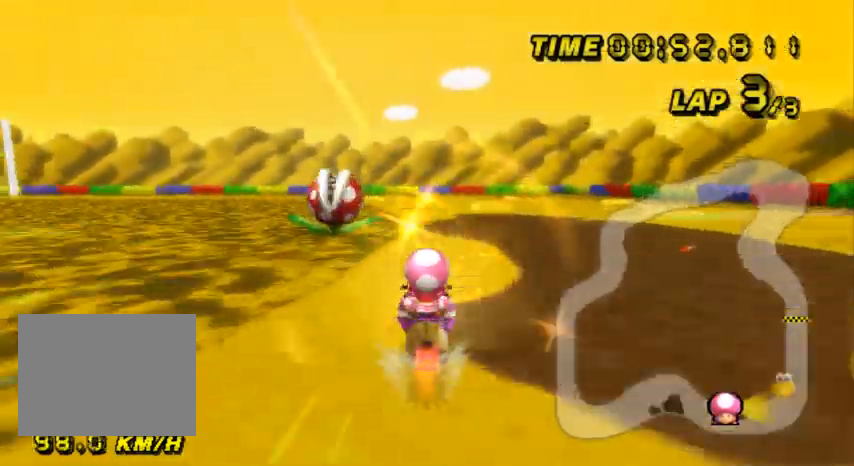
{"buttons": ["A", "R1"], "left_stick": "up-left", "events": [[400, "R1", "down"], [400, "left_stick", "up-left"]]}
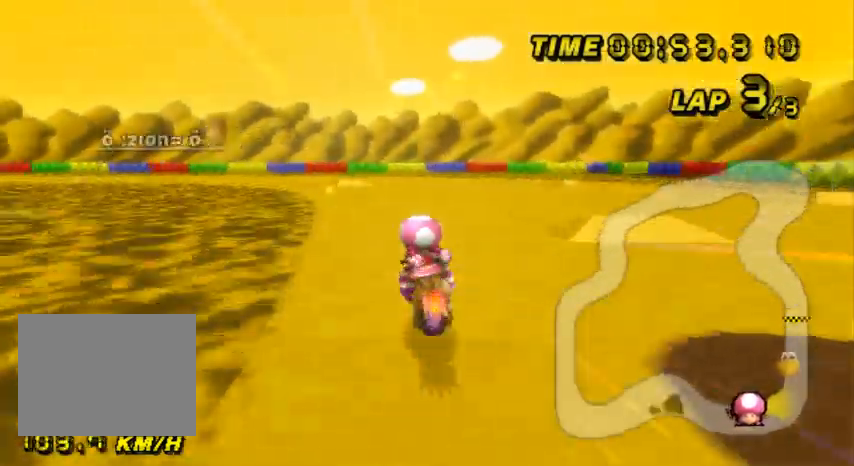
{"buttons": ["A", "R1"], "left_stick": "up-left", "events": [[367, "left_stick", "up-right"], [434, "left_stick", "up-left"]]}
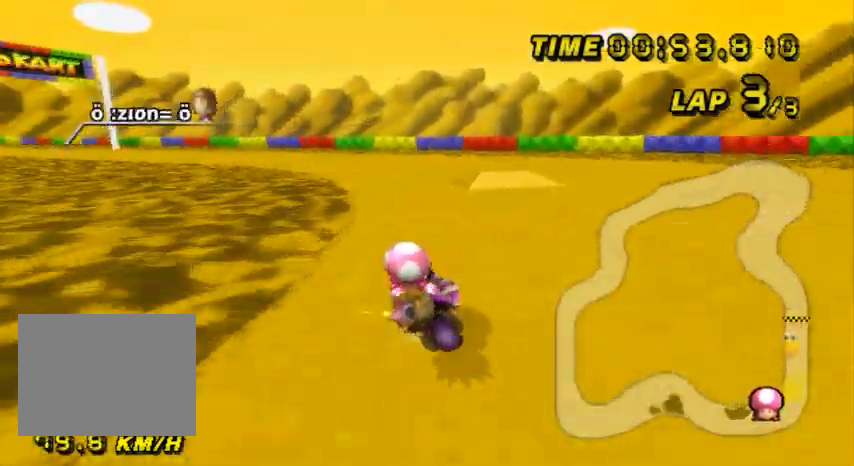
{"buttons": ["A", "R1"], "left_stick": "up-left", "events": [[33, "left_stick", "up-right"], [233, "left_stick", "left"], [300, "left_stick", "up-left"]]}
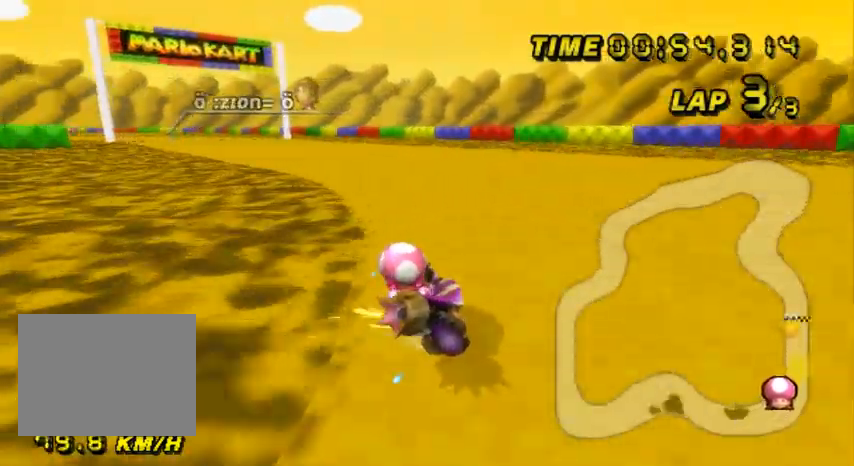
{"buttons": ["A"], "left_stick": "center", "events": [[367, "R1", "up"], [367, "left_stick", "center"]]}
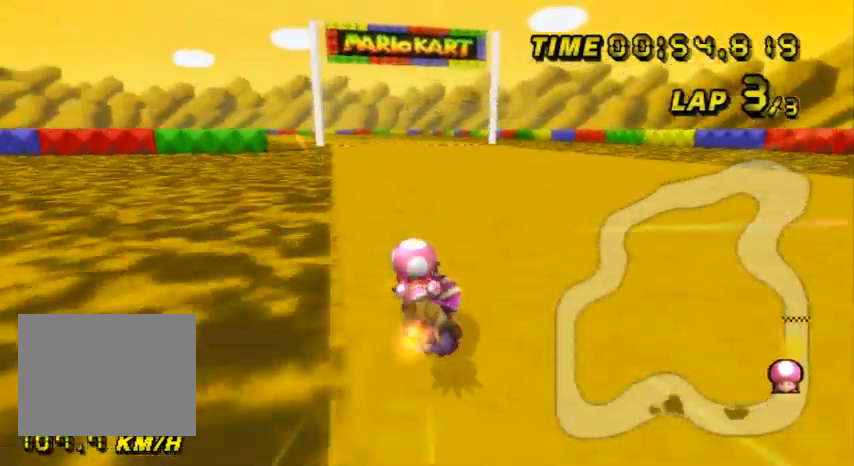
{"buttons": ["A"], "left_stick": "right", "events": [[233, "left_stick", "right"]]}
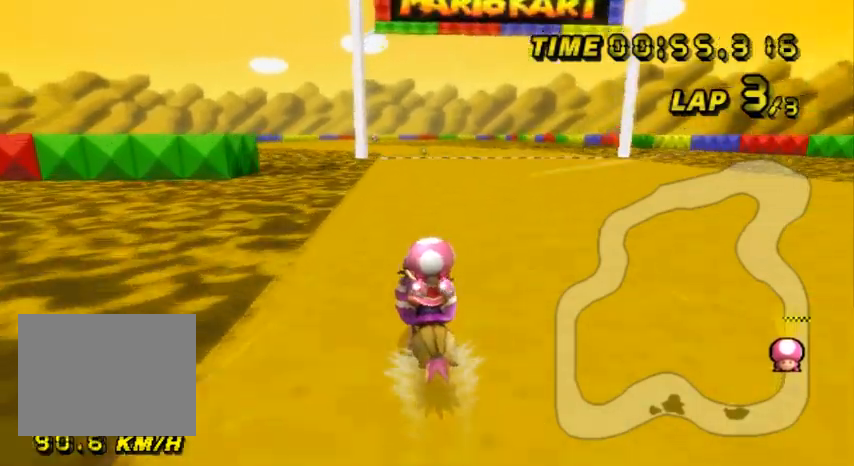
{"buttons": ["A"], "left_stick": "center", "events": [[67, "left_stick", "center"]]}